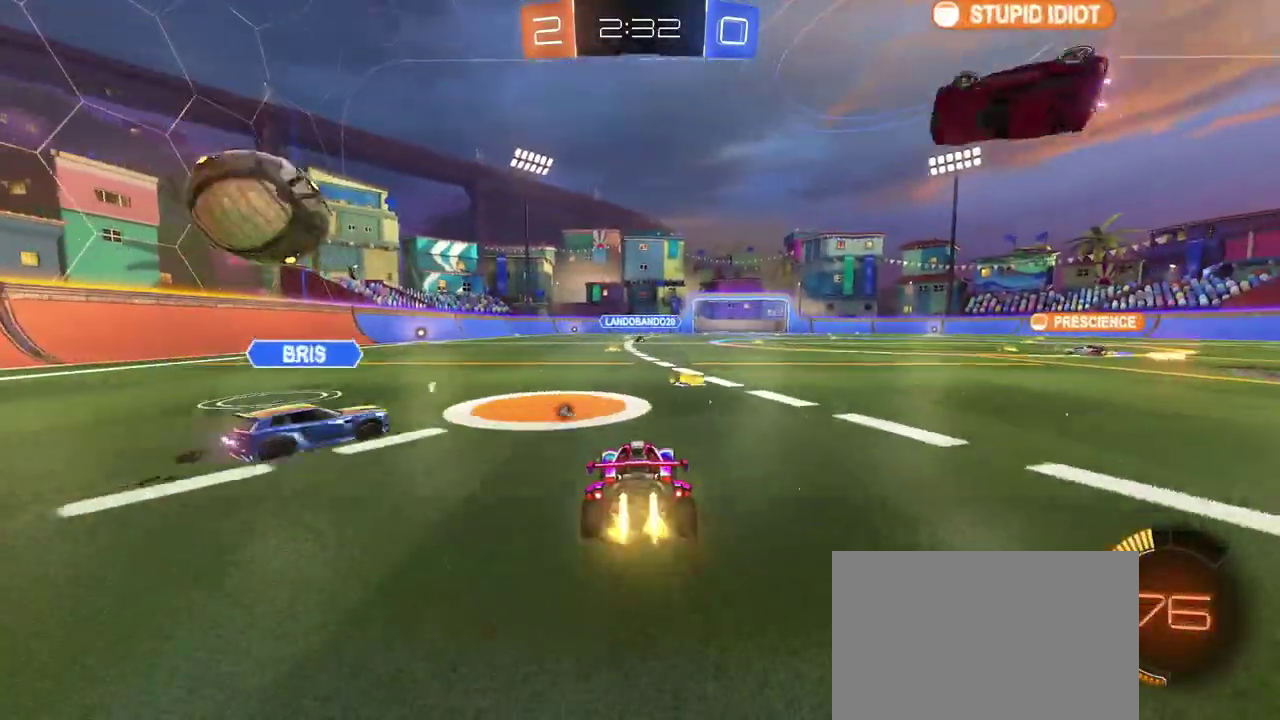
Gameplay with a controller (PlayStation layout); each line is a JSON object with the inputs held at the frame after it. "events" lists button and stick changes between this image and that frame as [ms after this image, input, new state], when the widget could be followed in between. Not read: R2.
{"buttons": ["CROSS", "R1"], "left_stick": "down", "right_stick": "center", "events": [[50, "left_stick", "left"], [250, "left_stick", "center"], [350, "left_stick", "down"], [367, "CROSS", "down"]]}
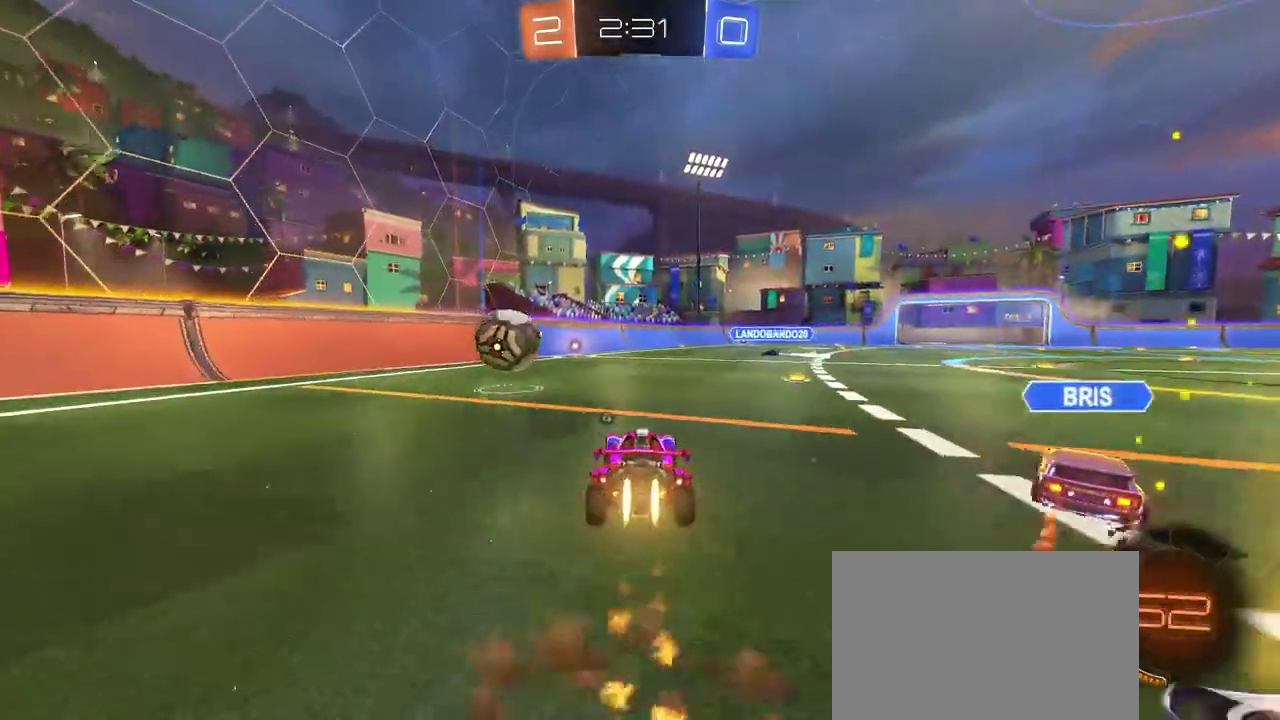
{"buttons": [], "left_stick": "down", "right_stick": "center", "events": [[50, "CROSS", "up"], [117, "left_stick", "center"], [284, "left_stick", "up-left"], [301, "CROSS", "down"], [417, "CROSS", "up"], [417, "left_stick", "down"], [451, "R1", "up"]]}
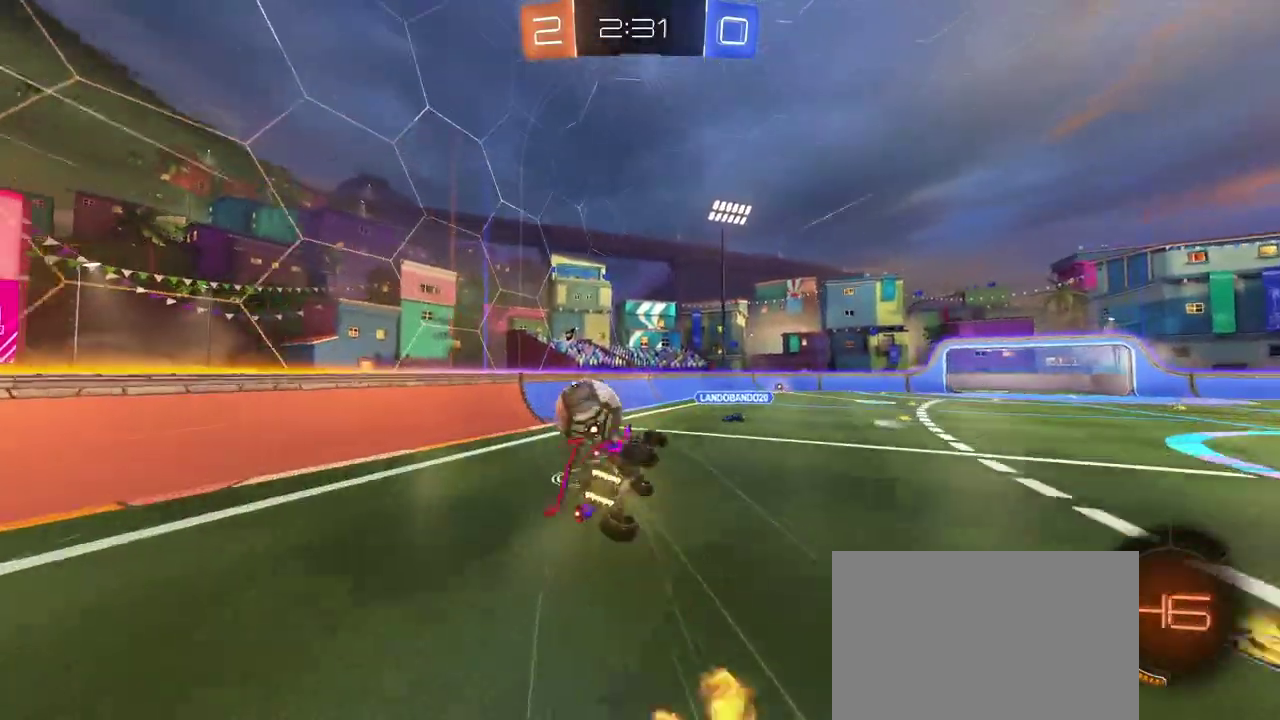
{"buttons": ["R1"], "left_stick": "down", "right_stick": "center", "events": [[83, "R1", "down"]]}
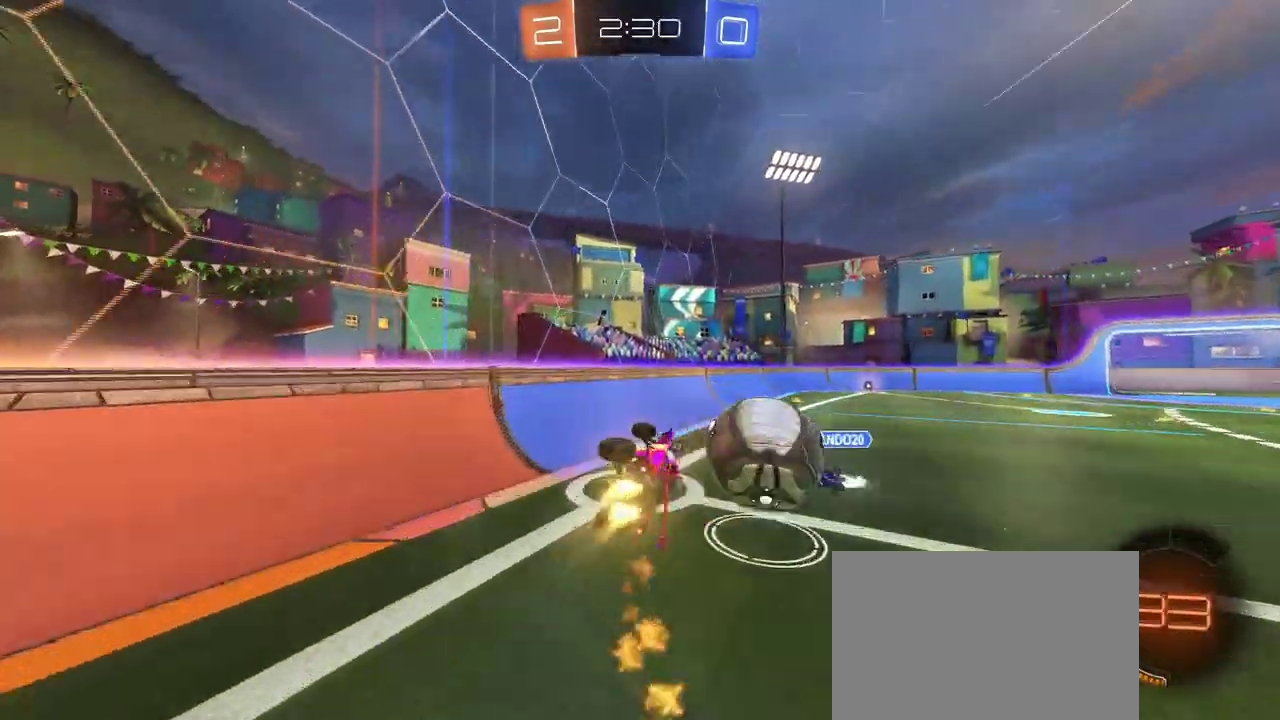
{"buttons": [], "left_stick": "right", "right_stick": "center", "events": [[217, "R1", "up"], [284, "left_stick", "center"], [351, "TRIANGLE", "down"], [467, "TRIANGLE", "up"], [467, "left_stick", "right"]]}
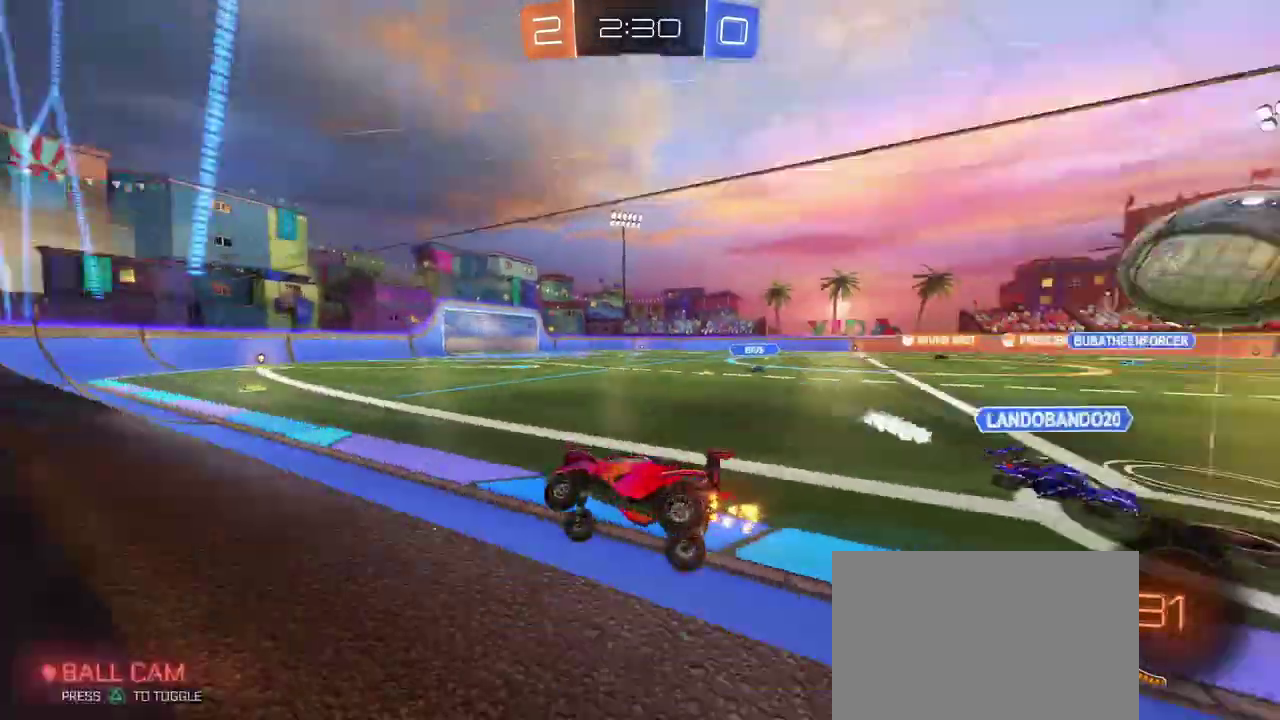
{"buttons": ["R1"], "left_stick": "center", "right_stick": "center", "events": [[333, "left_stick", "center"], [367, "R1", "down"]]}
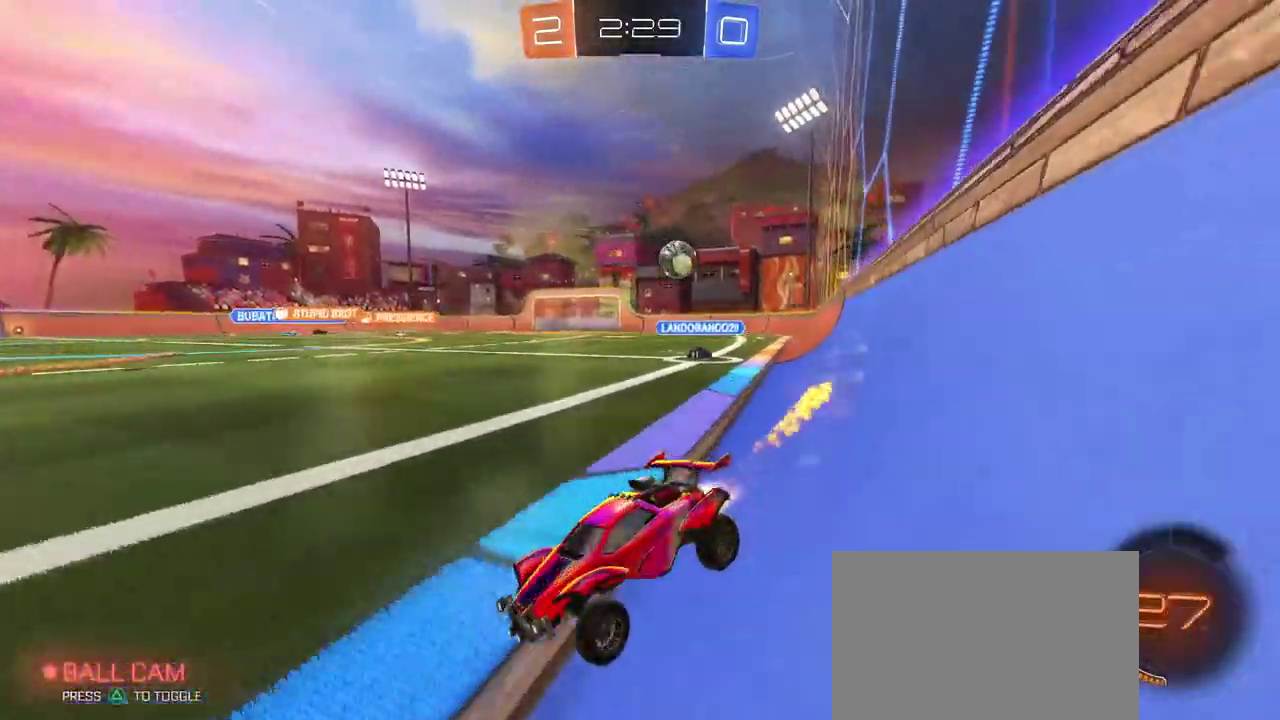
{"buttons": [], "left_stick": "center", "right_stick": "center", "events": [[184, "left_stick", "left"], [351, "left_stick", "center"], [501, "R1", "up"]]}
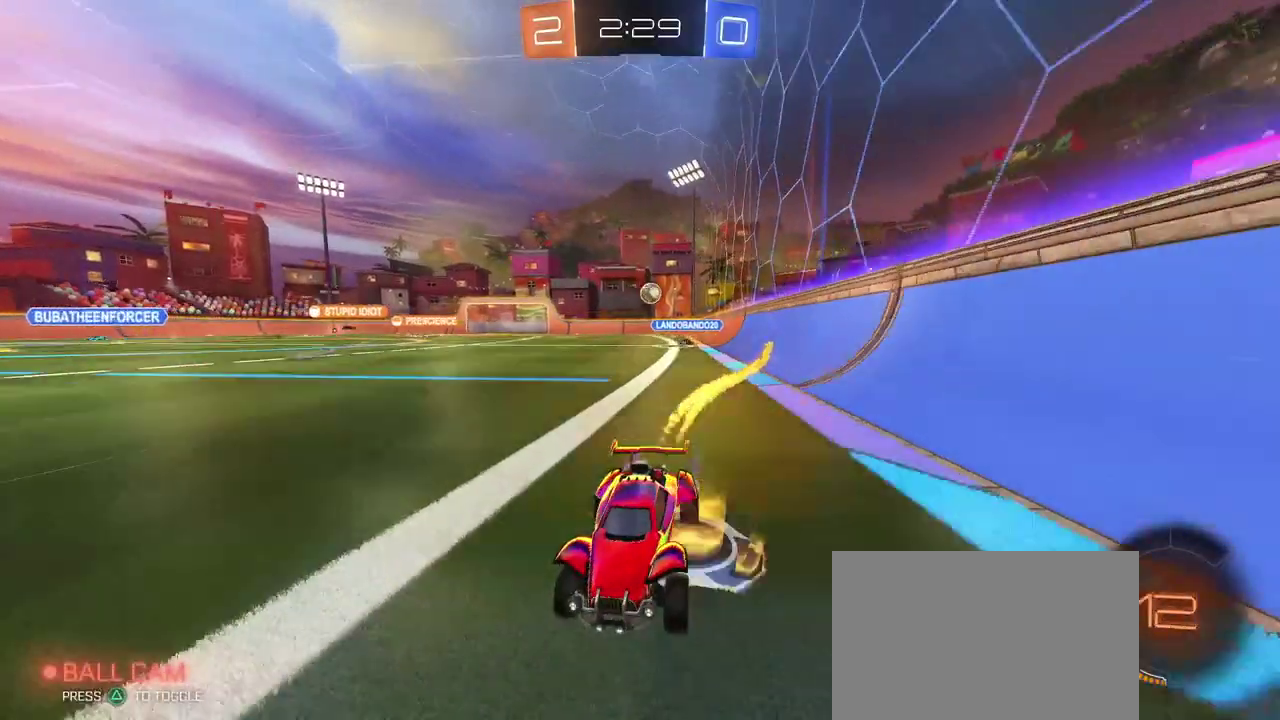
{"buttons": [], "left_stick": "center", "right_stick": "center", "events": [[117, "left_stick", "right"], [384, "left_stick", "center"]]}
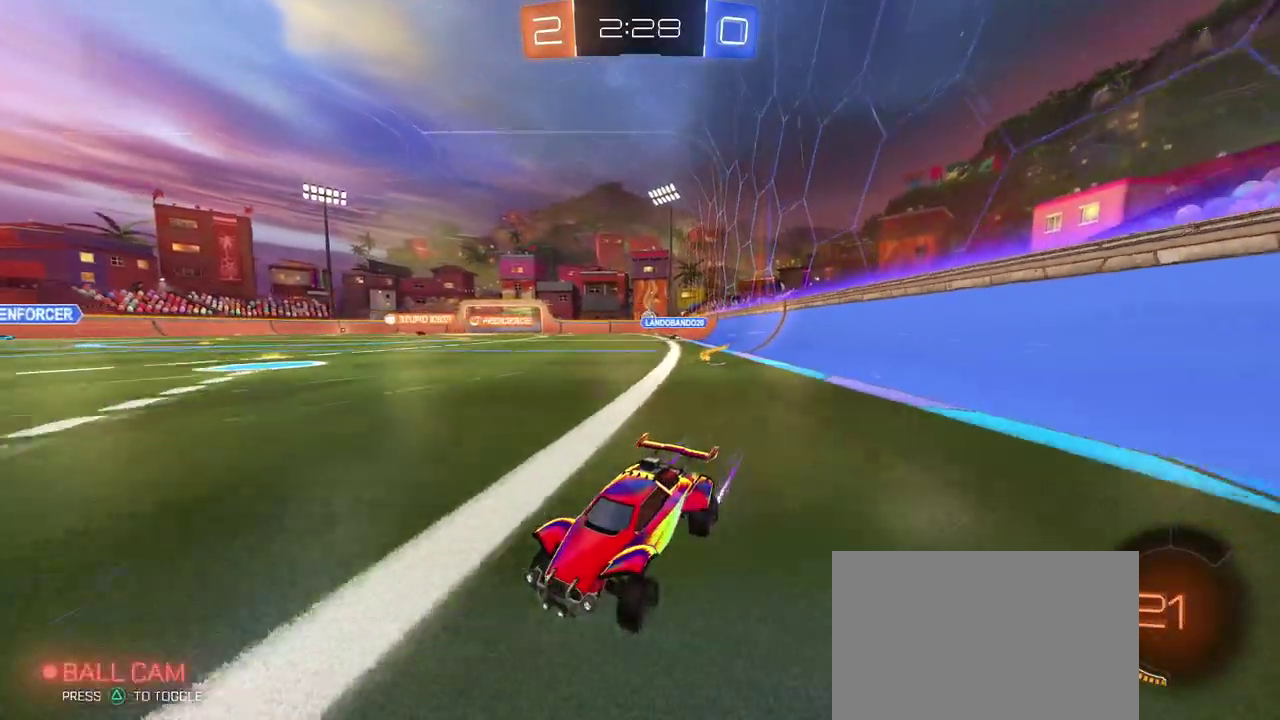
{"buttons": [], "left_stick": "right", "right_stick": "center", "events": [[150, "left_stick", "right"], [234, "SQUARE", "down"], [301, "SQUARE", "up"]]}
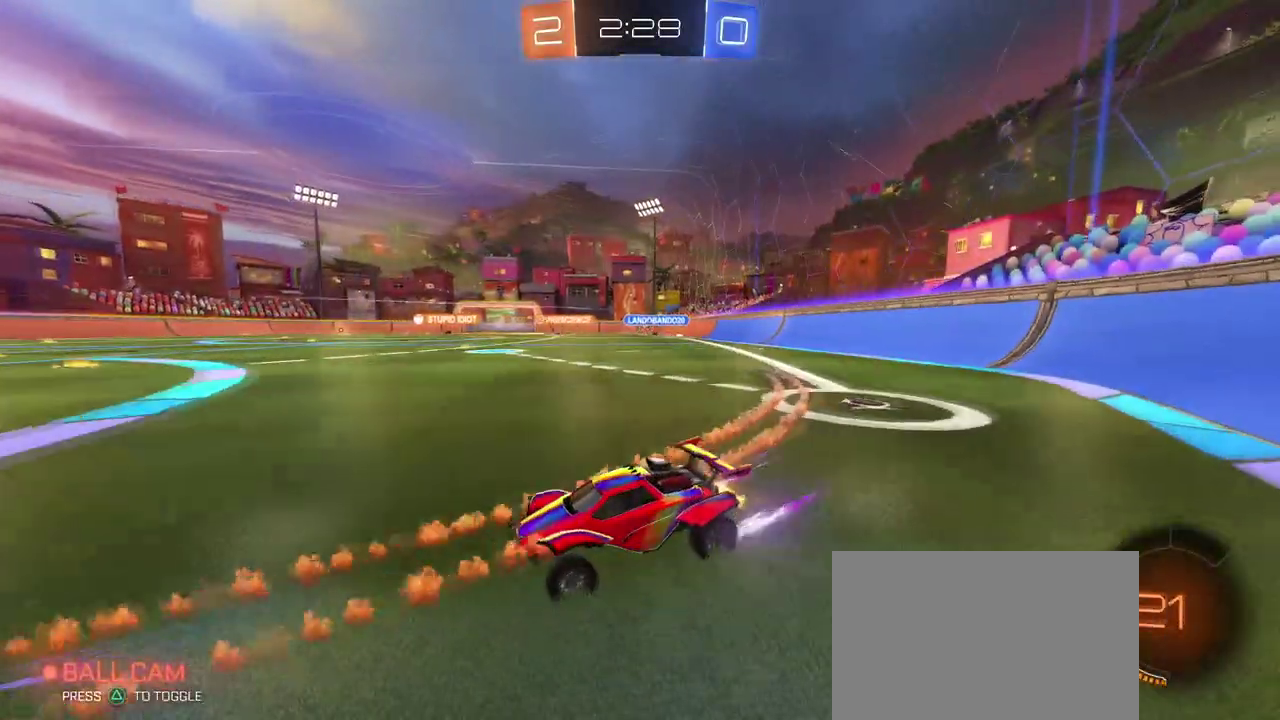
{"buttons": [], "left_stick": "right", "right_stick": "center", "events": []}